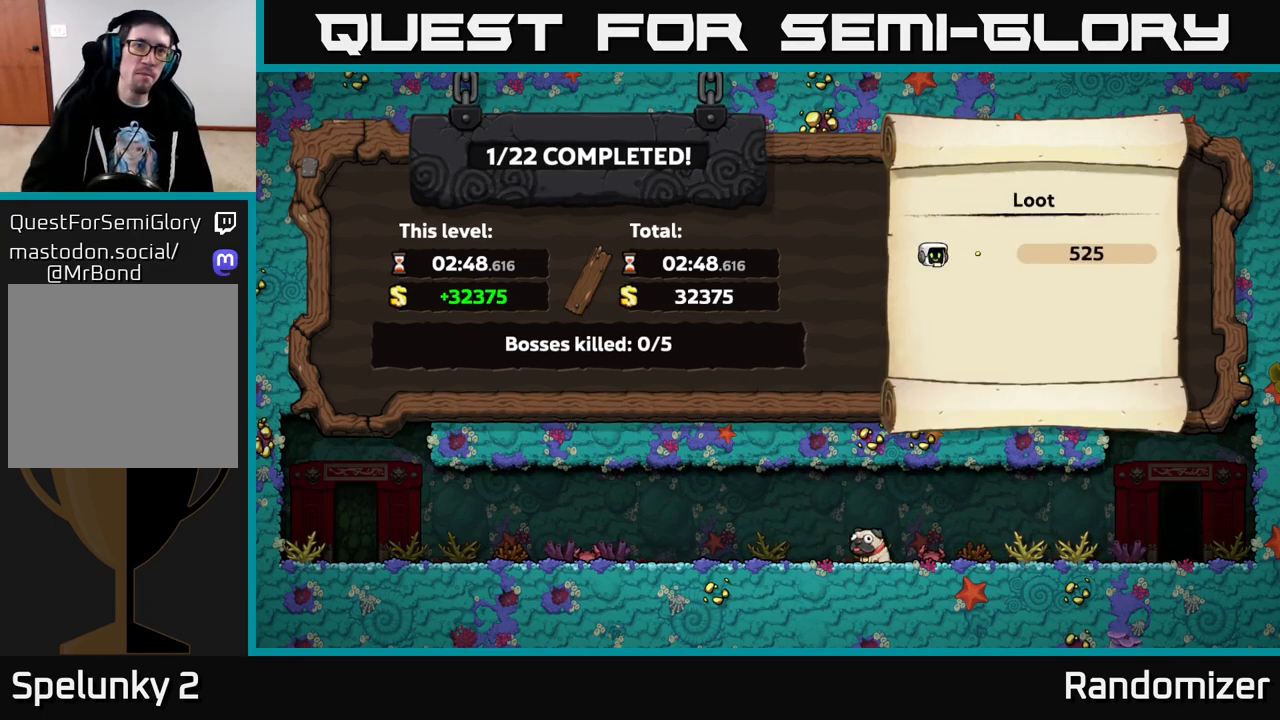
Gameplay with a controller (Xbox layout); each line is a JSON object with the inputs held at the frame after it. "events" lists button and stick changes between this image and that frame as [ms after this image, input, new state], when the widget could be followed in between.
{"buttons": ["A"], "left_stick": "center", "right_stick": "center", "events": [[217, "A", "down"], [350, "A", "up"], [433, "A", "down"]]}
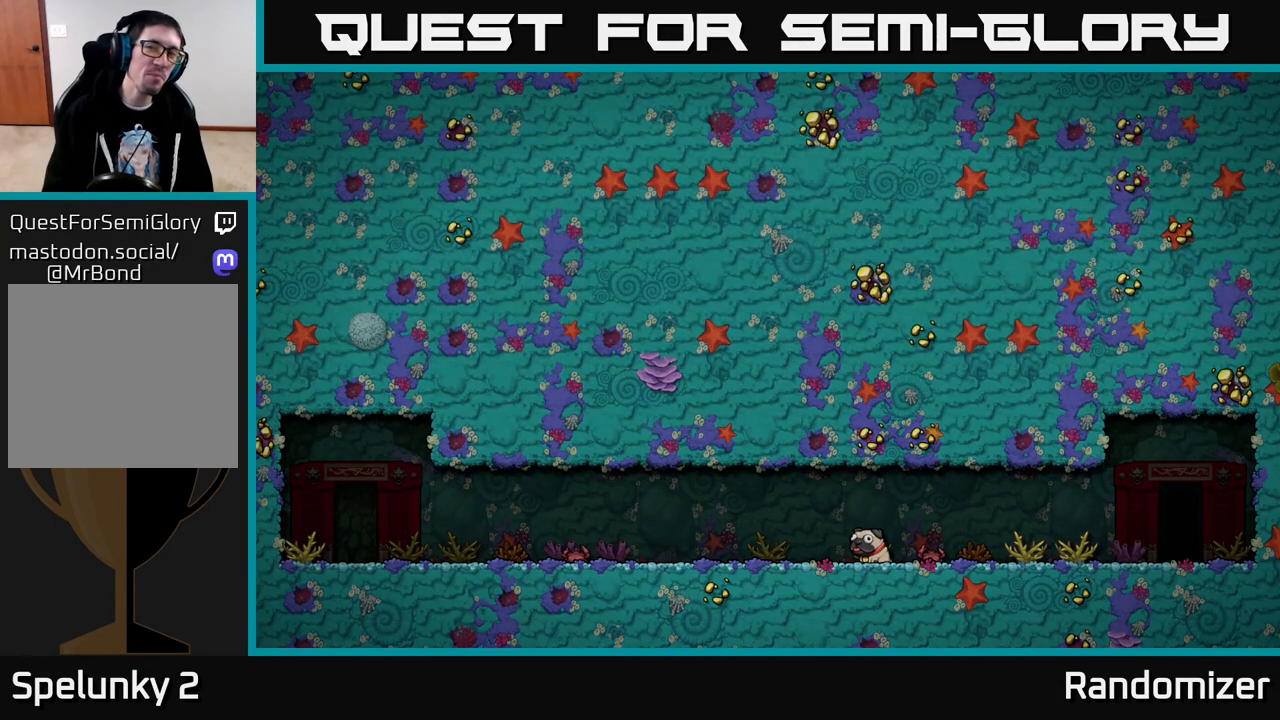
{"buttons": ["A"], "left_stick": "center", "right_stick": "center", "events": [[117, "A", "up"], [467, "A", "down"]]}
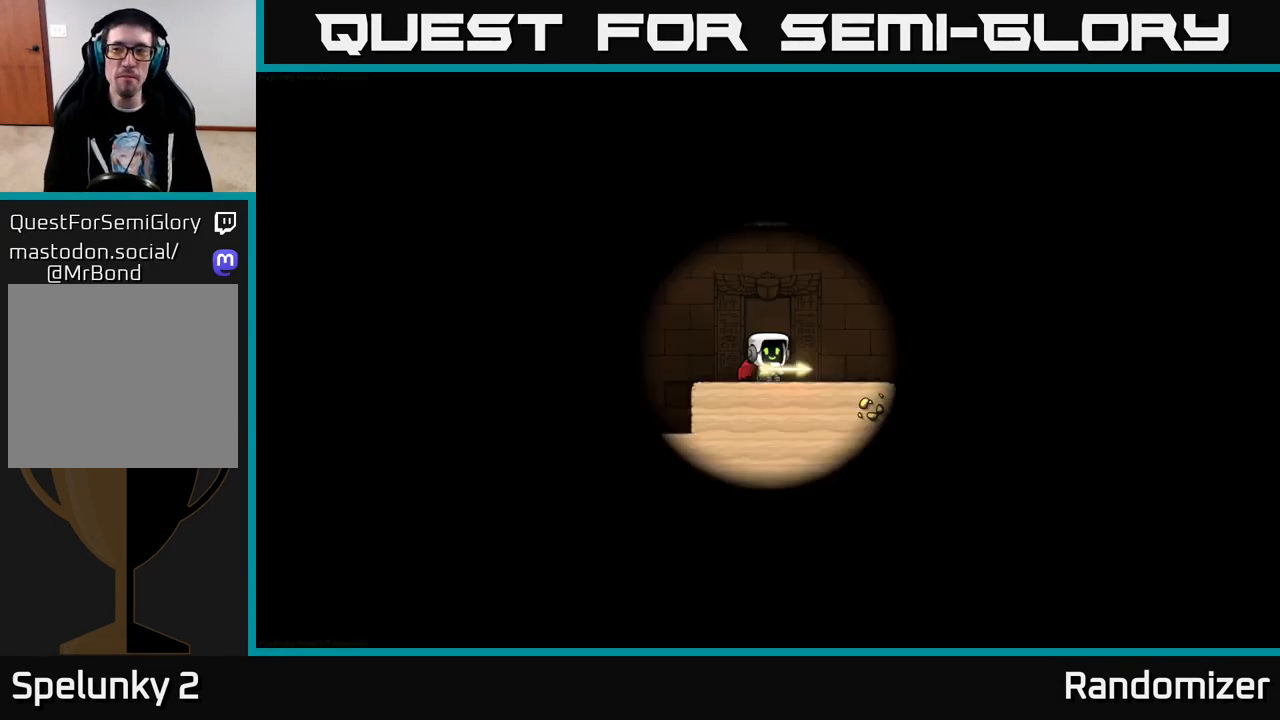
{"buttons": [], "left_stick": "center", "right_stick": "center", "events": [[50, "A", "up"]]}
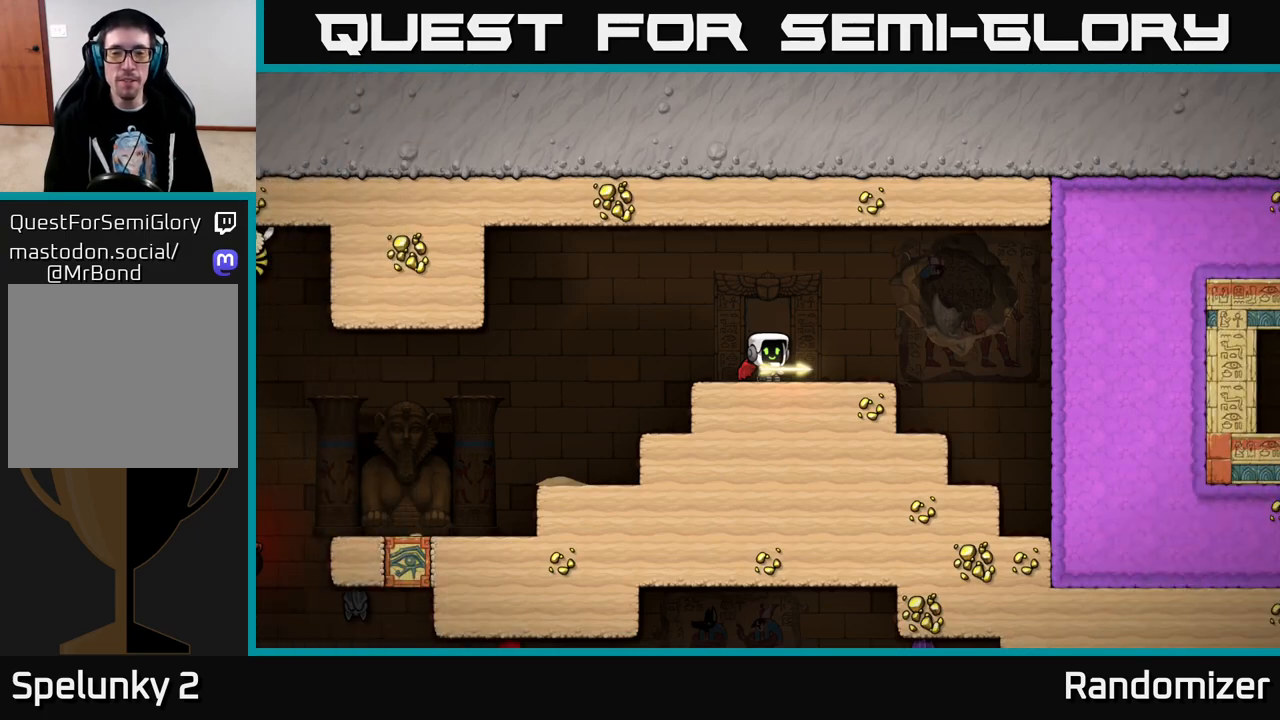
{"buttons": ["DPAD_LEFT"], "left_stick": "center", "right_stick": "center", "events": [[250, "DPAD_LEFT", "down"]]}
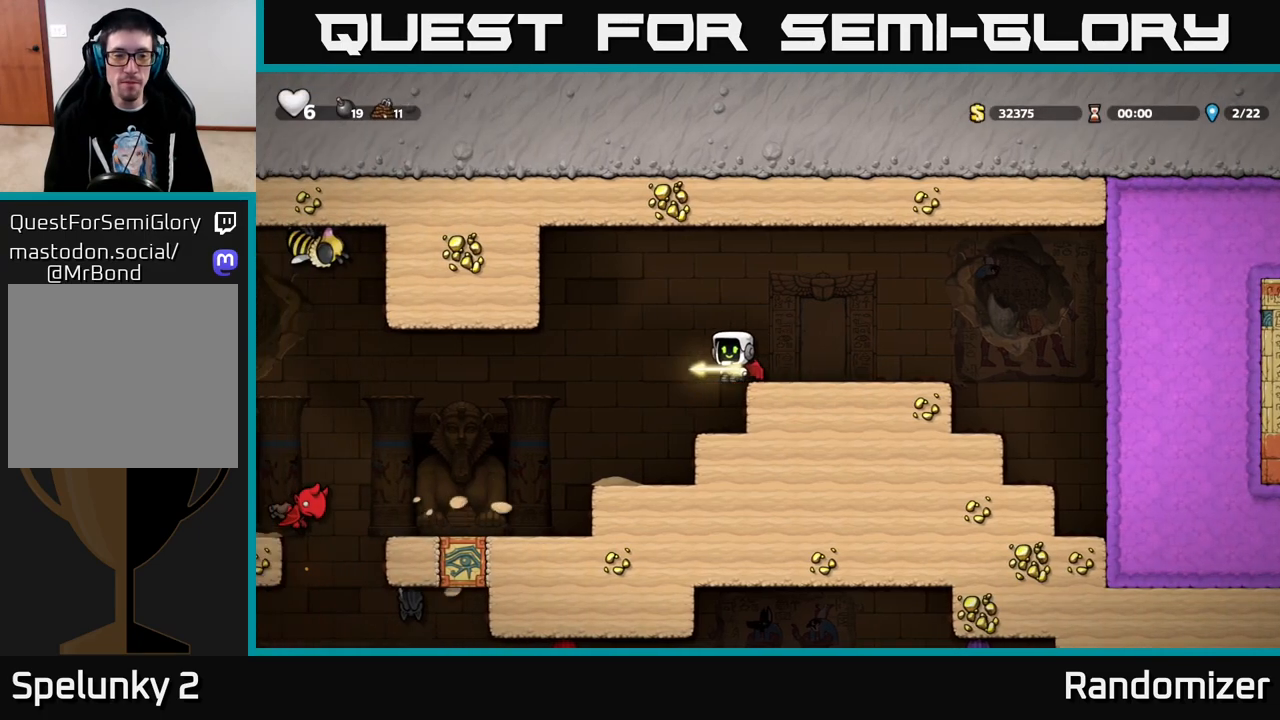
{"buttons": [], "left_stick": "center", "right_stick": "center", "events": [[83, "DPAD_LEFT", "up"]]}
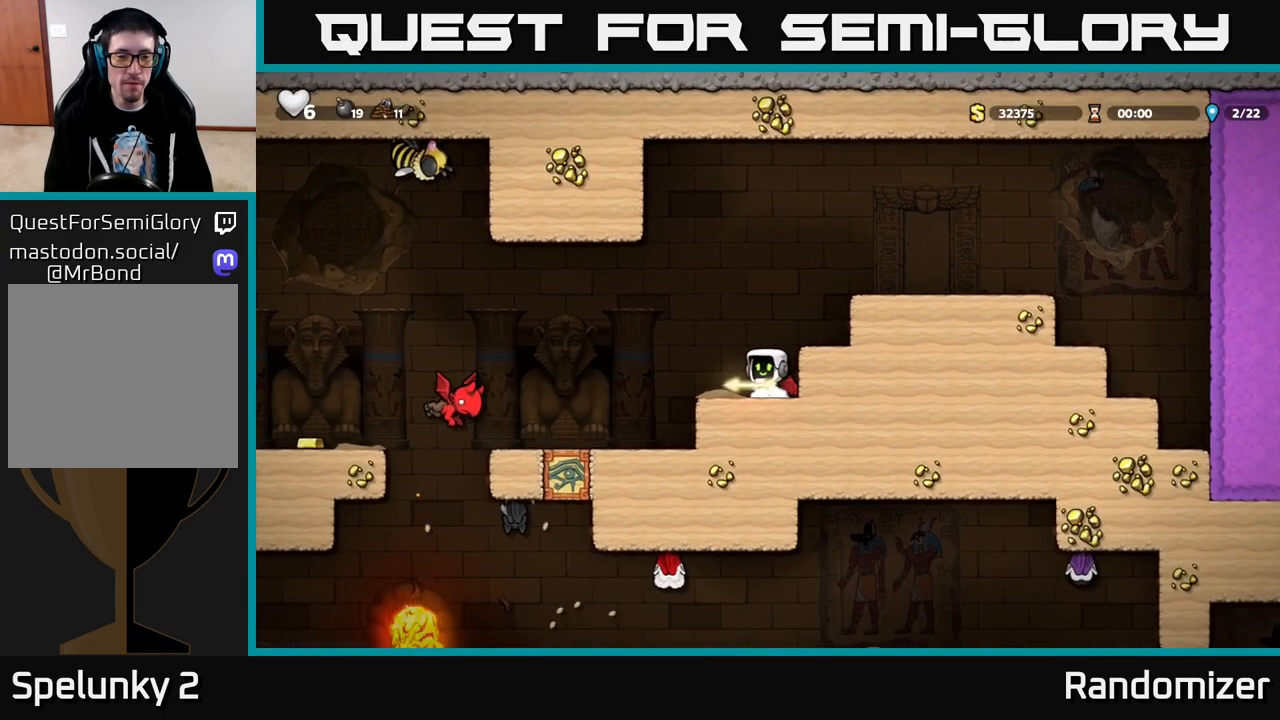
{"buttons": [], "left_stick": "center", "right_stick": "center", "events": [[33, "A", "down"], [183, "A", "up"]]}
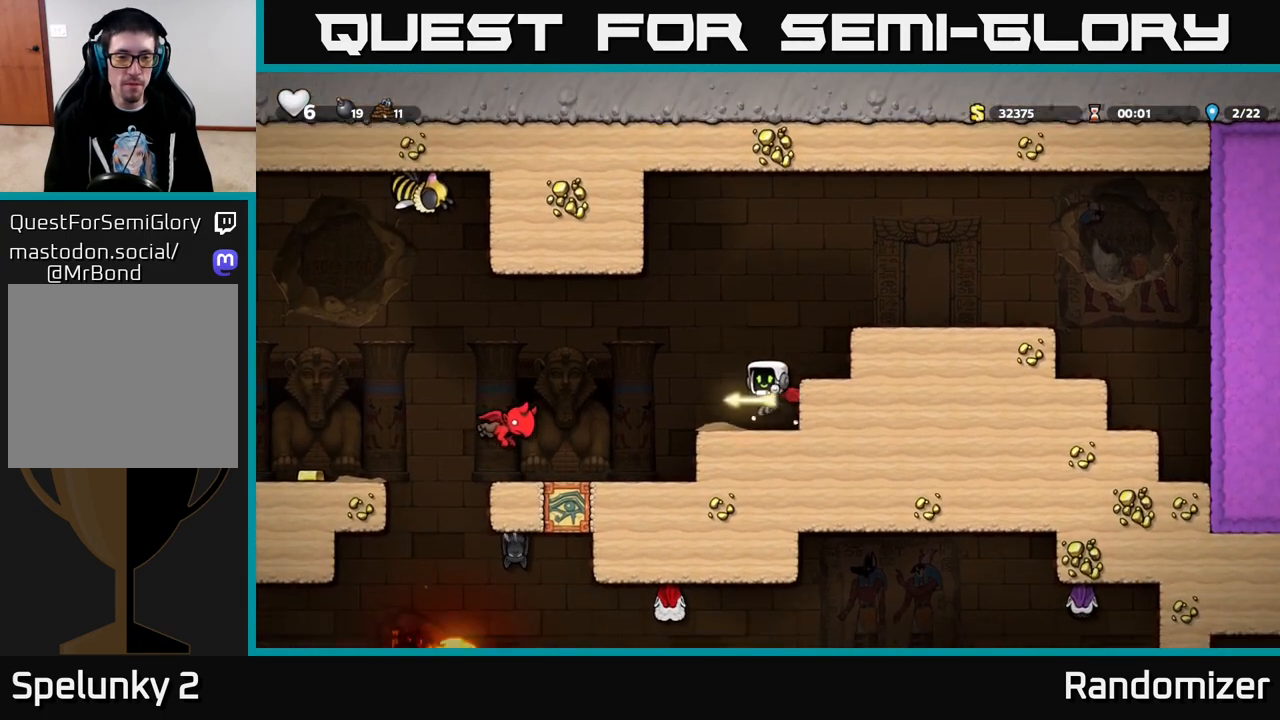
{"buttons": ["DPAD_LEFT"], "left_stick": "center", "right_stick": "center", "events": [[450, "DPAD_LEFT", "down"]]}
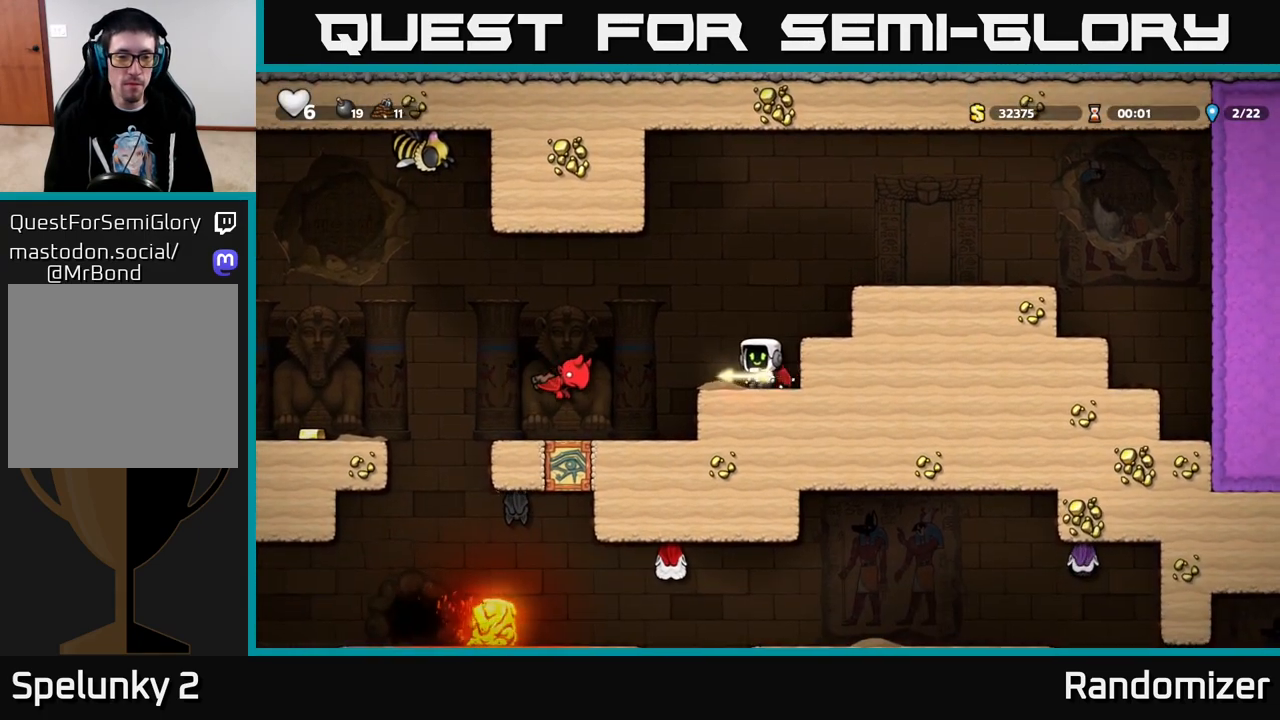
{"buttons": [], "left_stick": "center", "right_stick": "center", "events": [[200, "X", "down"], [217, "DPAD_LEFT", "up"], [267, "X", "up"], [283, "DPAD_RIGHT", "down"], [417, "DPAD_RIGHT", "up"]]}
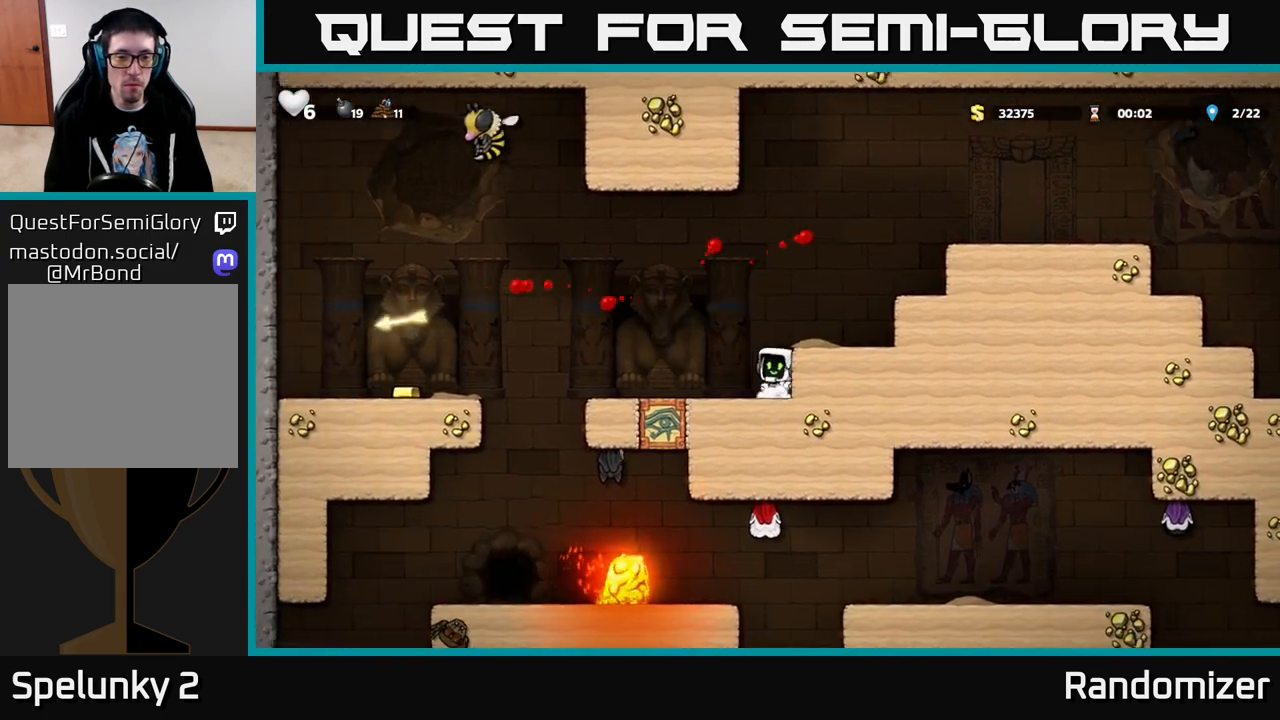
{"buttons": [], "left_stick": "center", "right_stick": "center", "events": []}
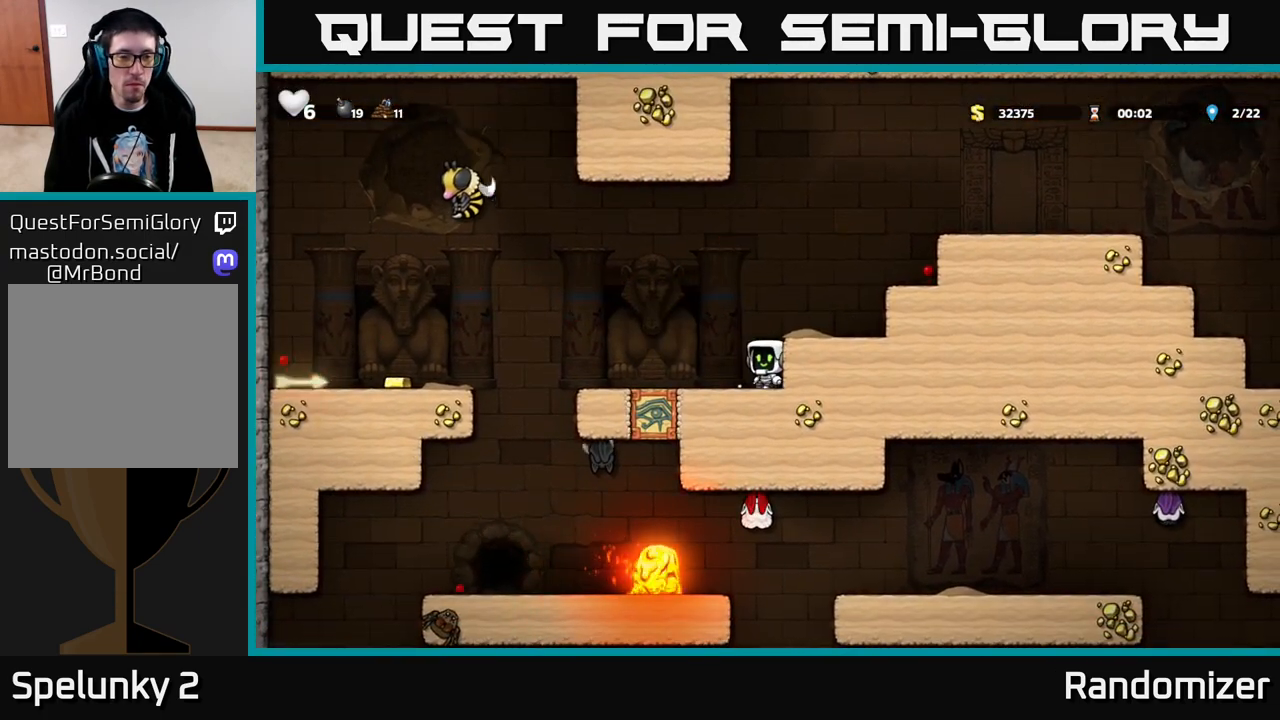
{"buttons": ["A", "DPAD_LEFT"], "left_stick": "center", "right_stick": "center", "events": [[233, "DPAD_LEFT", "down"], [317, "A", "down"], [383, "A", "up"], [467, "A", "down"]]}
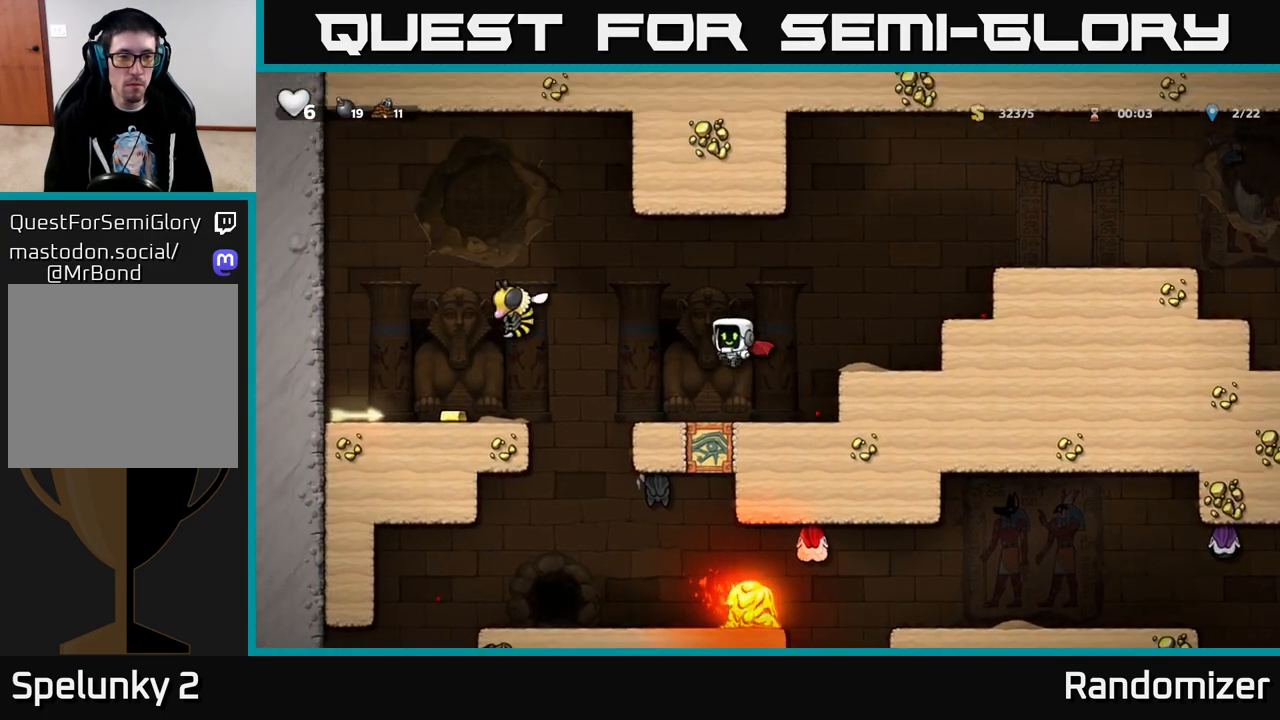
{"buttons": ["DPAD_LEFT"], "left_stick": "center", "right_stick": "center", "events": [[50, "X", "down"], [67, "A", "up"], [100, "X", "up"]]}
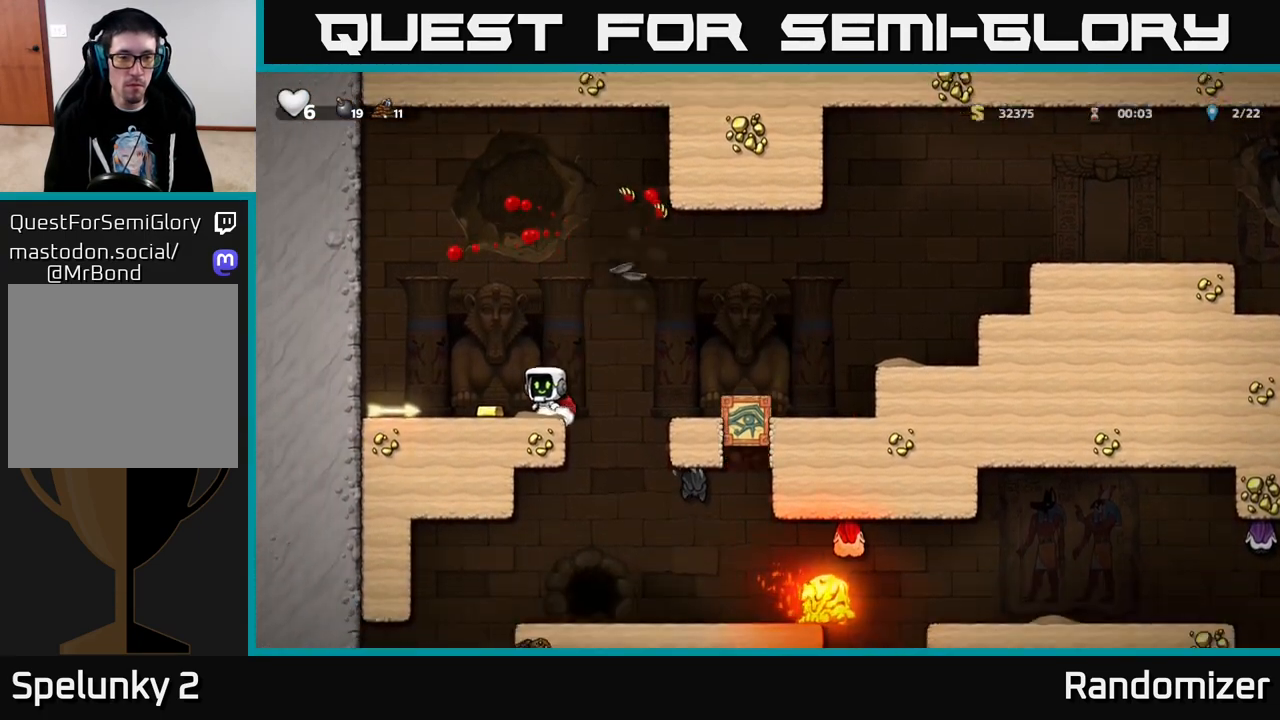
{"buttons": ["DPAD_RIGHT"], "left_stick": "center", "right_stick": "center", "events": [[317, "DPAD_DOWN", "down"], [317, "DPAD_LEFT", "up"], [383, "X", "down"], [400, "DPAD_RIGHT", "down"], [433, "DPAD_DOWN", "up"], [433, "X", "up"]]}
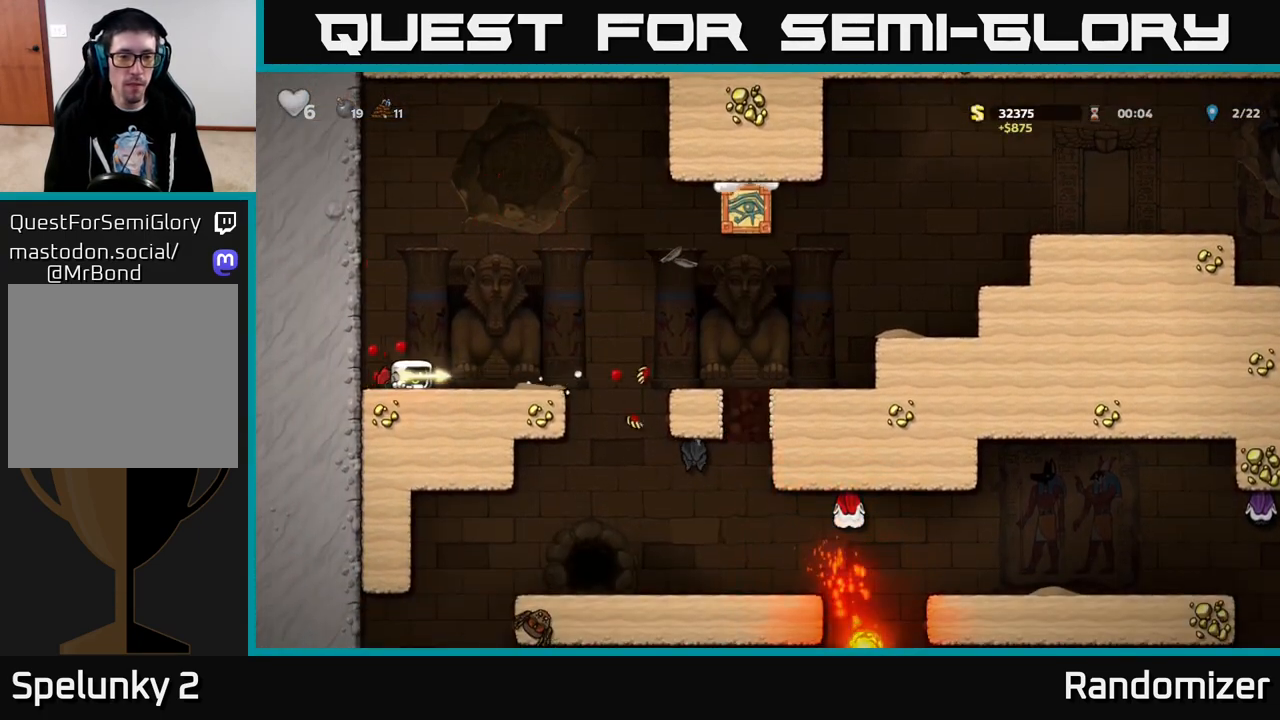
{"buttons": [], "left_stick": "center", "right_stick": "center", "events": [[350, "DPAD_RIGHT", "up"]]}
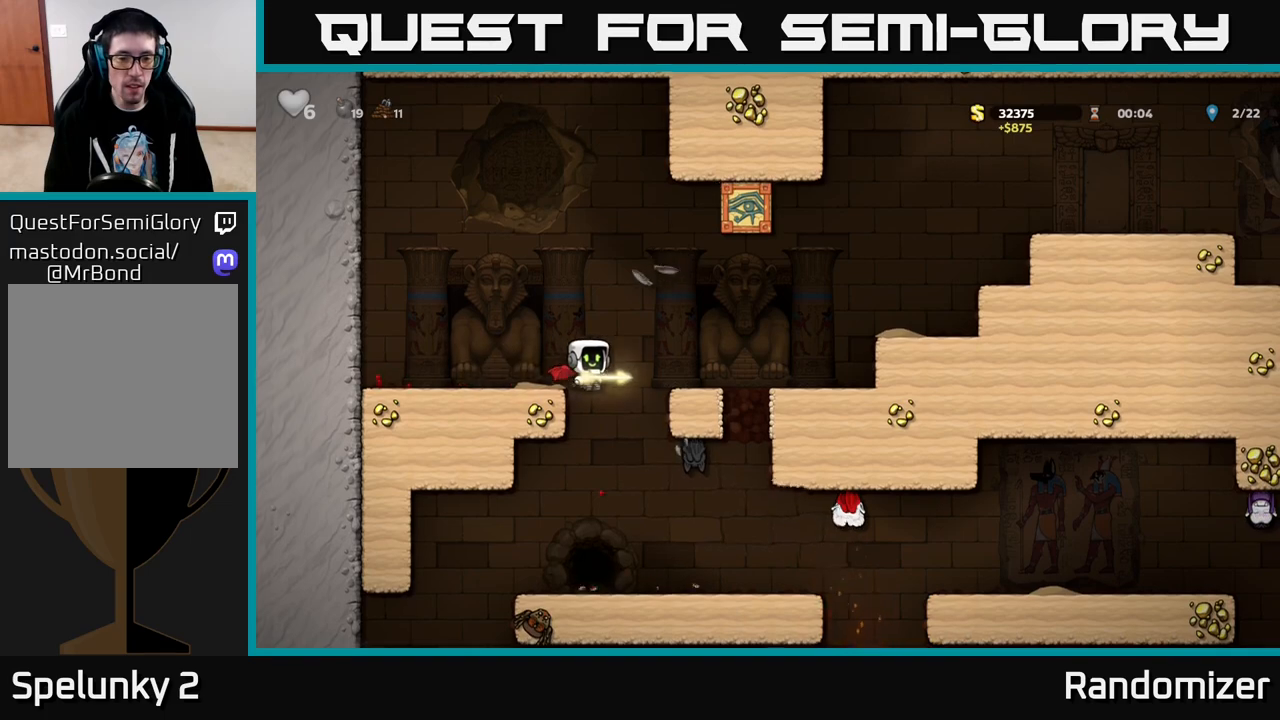
{"buttons": [], "left_stick": "center", "right_stick": "center", "events": []}
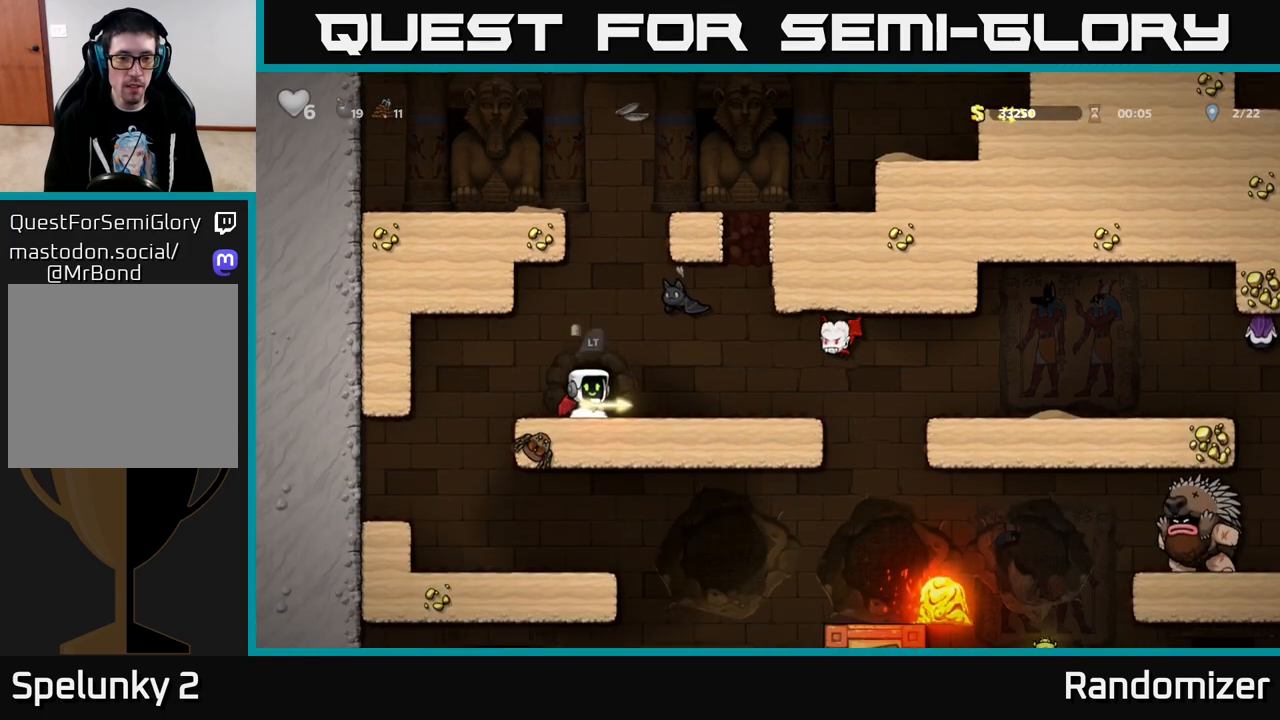
{"buttons": [], "left_stick": "center", "right_stick": "center", "events": [[67, "A", "down"], [67, "DPAD_UP", "down"], [100, "A", "up"], [167, "X", "down"], [217, "X", "up"], [317, "DPAD_UP", "up"], [333, "DPAD_LEFT", "down"], [433, "DPAD_LEFT", "up"]]}
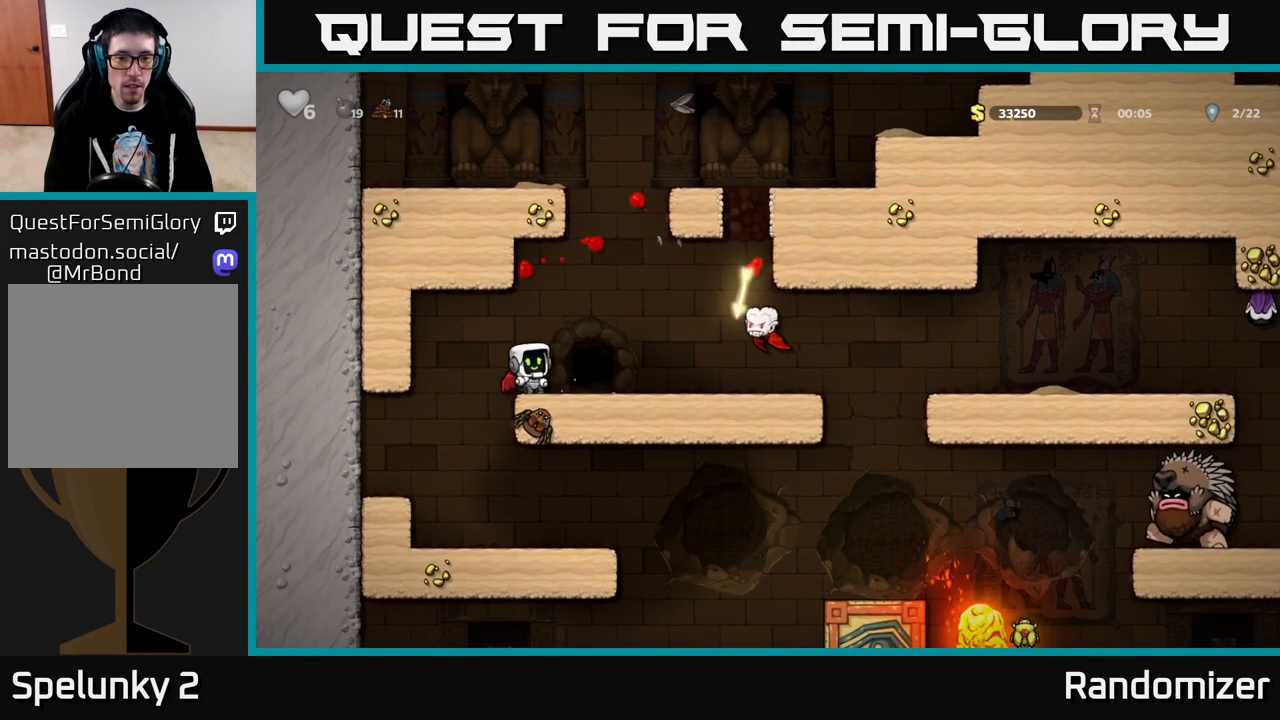
{"buttons": [], "left_stick": "center", "right_stick": "center", "events": [[100, "DPAD_RIGHT", "down"], [133, "DPAD_RIGHT", "up"]]}
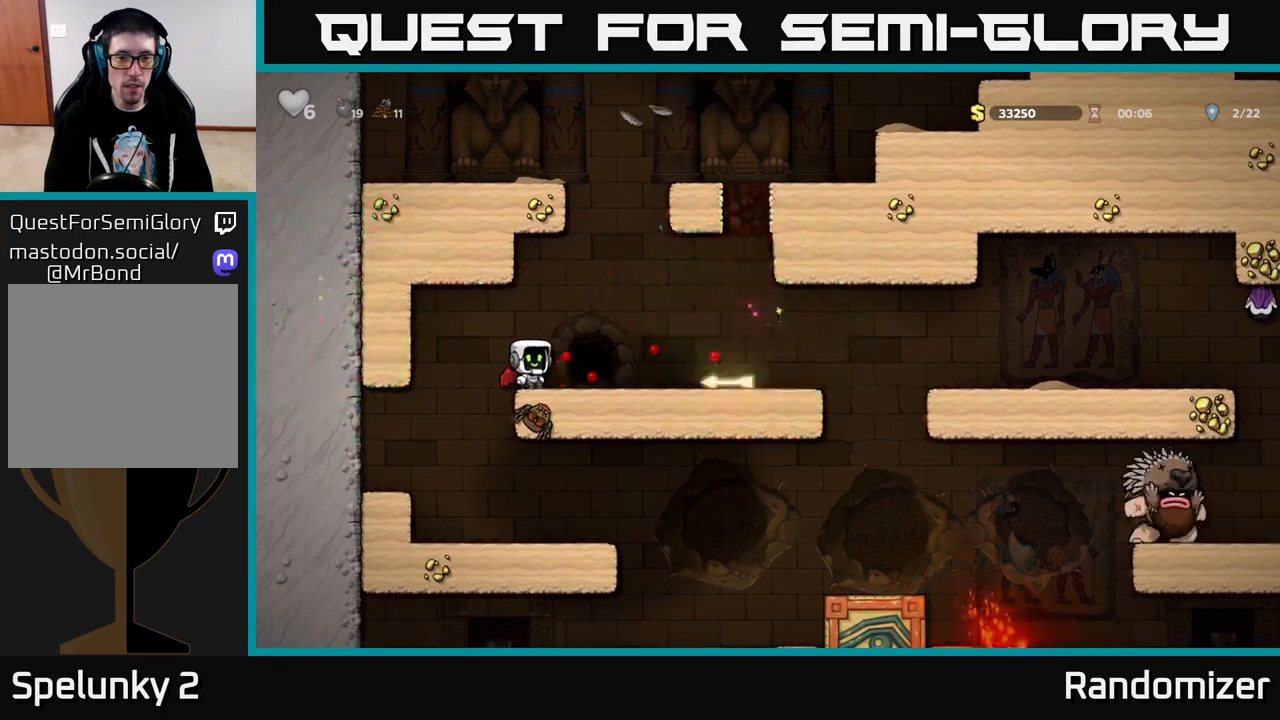
{"buttons": ["DPAD_RIGHT"], "left_stick": "center", "right_stick": "center", "events": [[50, "DPAD_RIGHT", "down"], [200, "DPAD_RIGHT", "up"], [483, "DPAD_RIGHT", "down"]]}
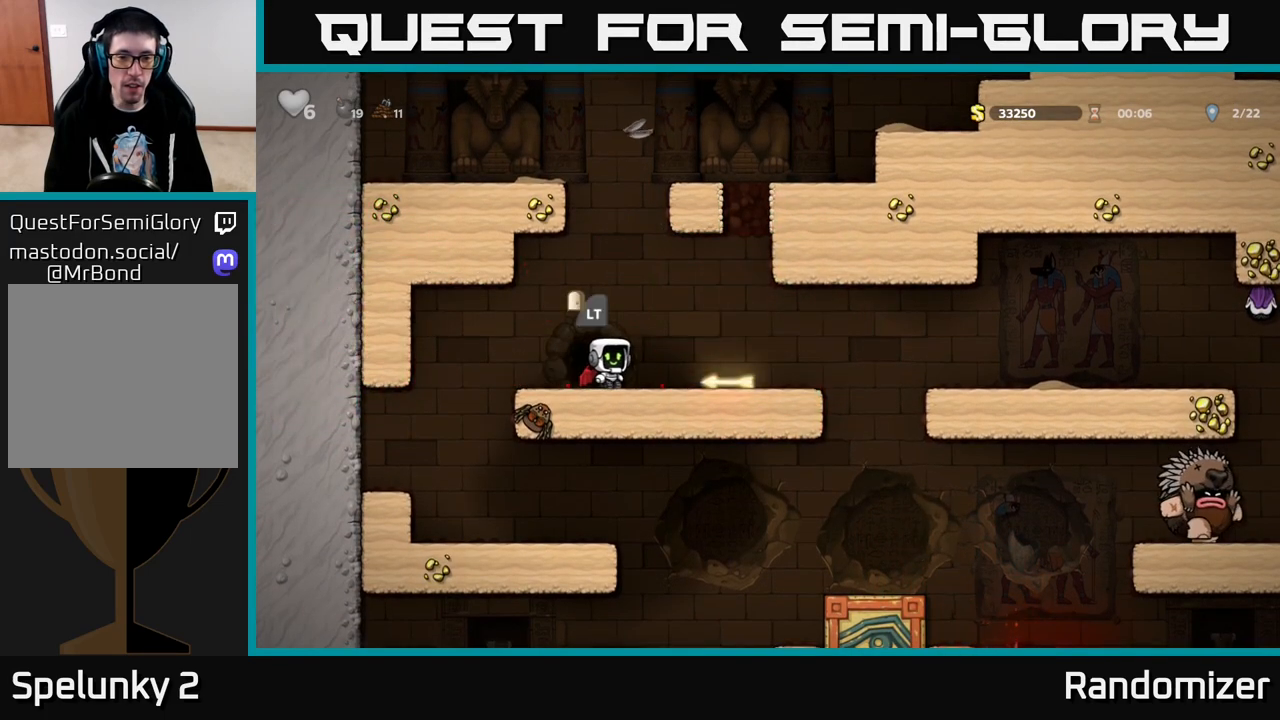
{"buttons": ["DPAD_LEFT"], "left_stick": "center", "right_stick": "center", "events": [[233, "DPAD_DOWN", "down"], [250, "DPAD_RIGHT", "up"], [317, "X", "down"], [350, "X", "up"], [367, "DPAD_DOWN", "up"], [383, "DPAD_LEFT", "down"]]}
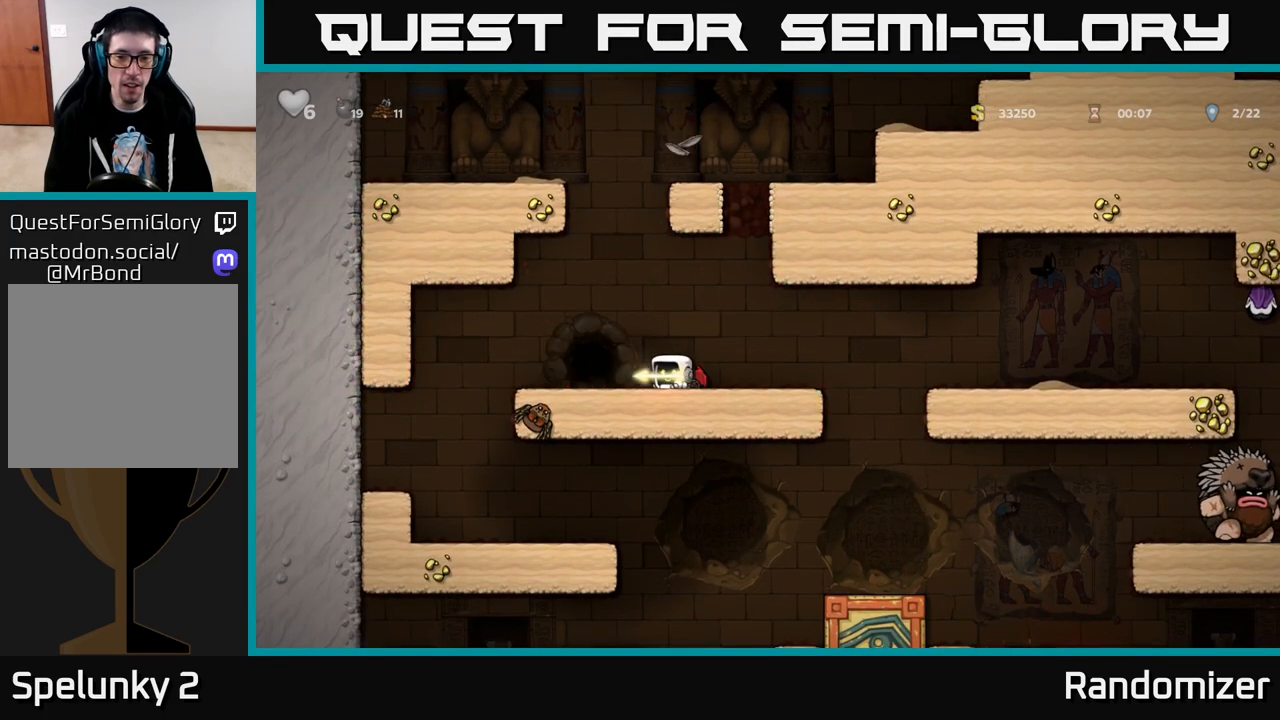
{"buttons": [], "left_stick": "center", "right_stick": "center", "events": [[100, "DPAD_LEFT", "up"], [167, "L2", "down"], [267, "L2", "up"], [350, "L2", "down"], [433, "L2", "up"]]}
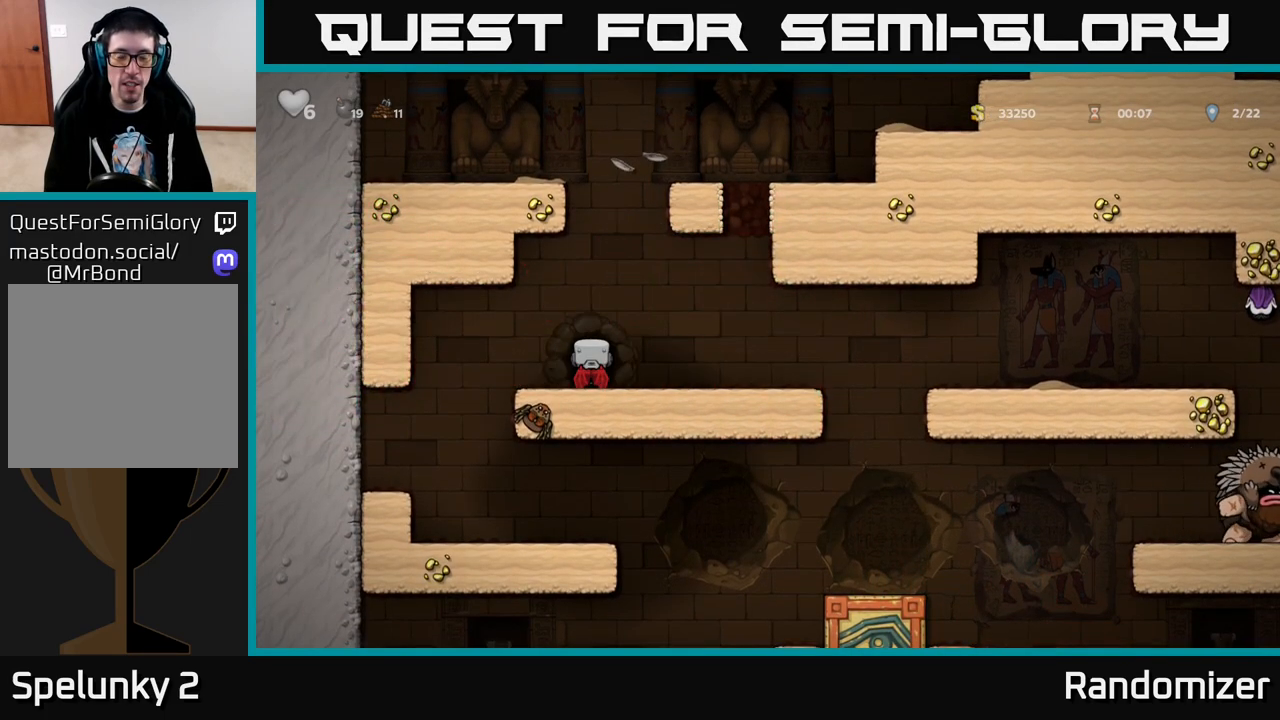
{"buttons": [], "left_stick": "center", "right_stick": "center", "events": []}
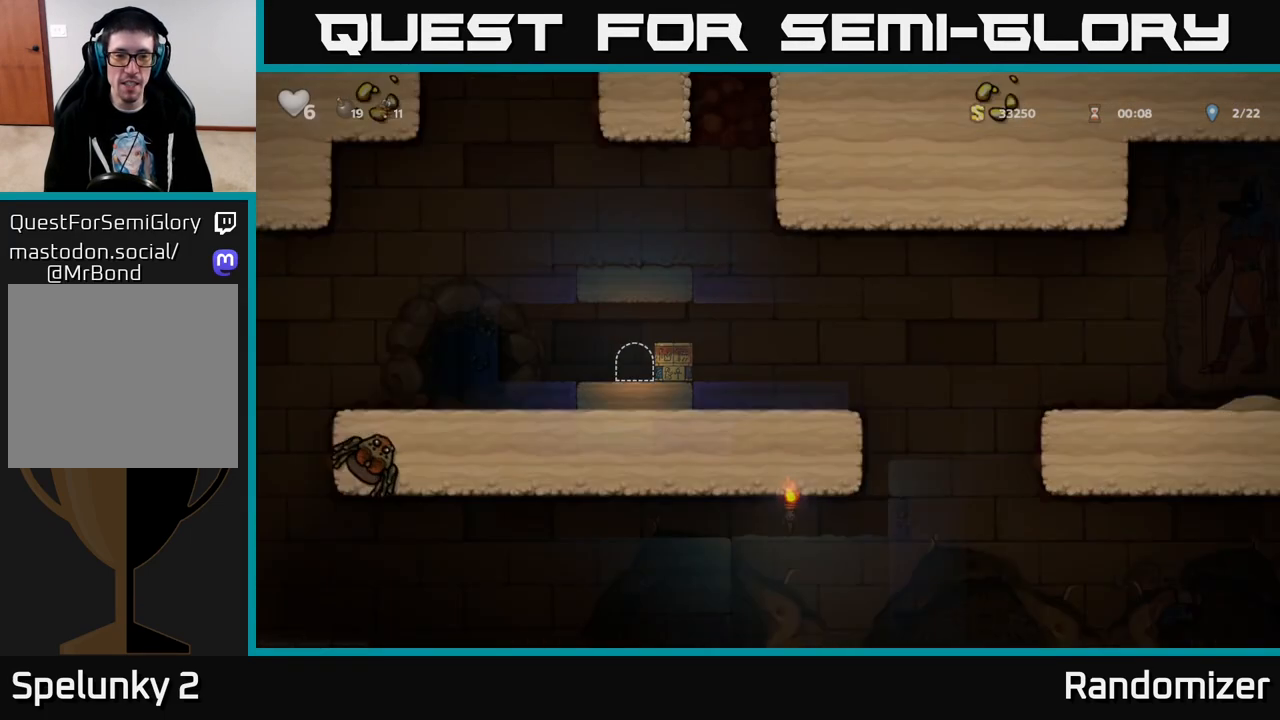
{"buttons": [], "left_stick": "center", "right_stick": "center", "events": []}
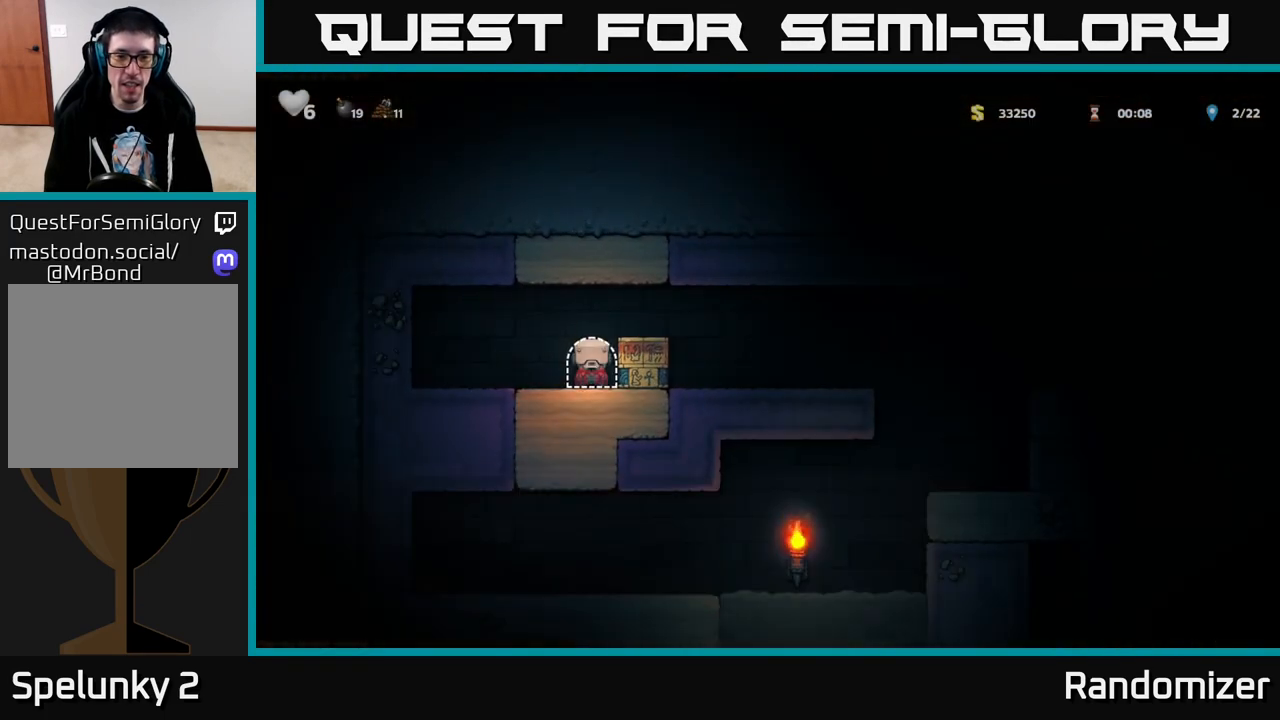
{"buttons": ["DPAD_RIGHT"], "left_stick": "center", "right_stick": "center", "events": [[17, "DPAD_RIGHT", "down"], [217, "A", "down"], [383, "A", "up"]]}
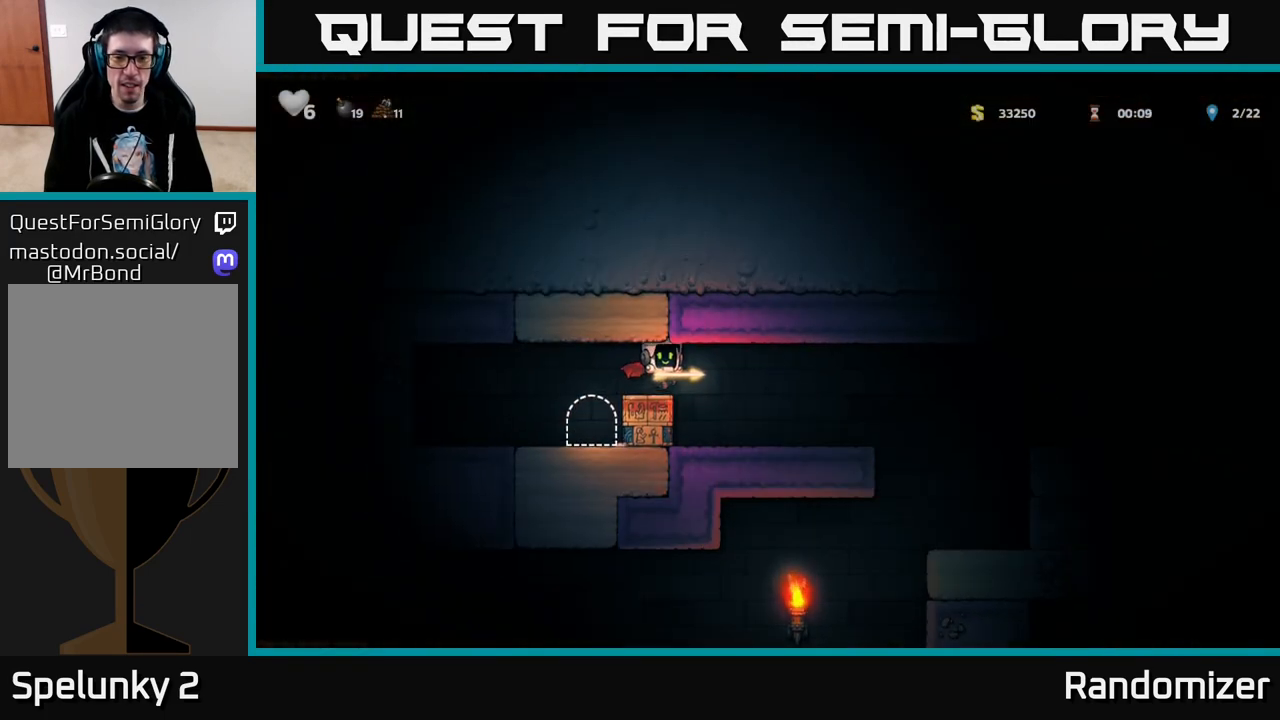
{"buttons": ["DPAD_RIGHT"], "left_stick": "center", "right_stick": "center", "events": []}
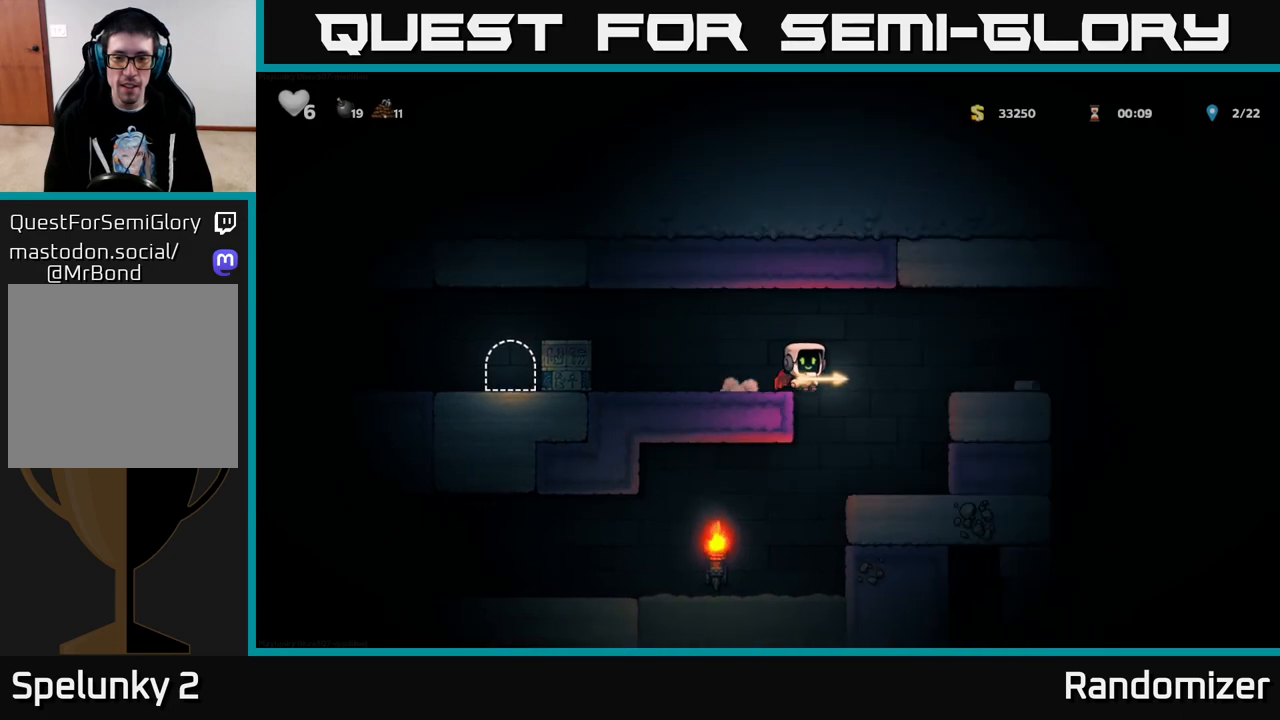
{"buttons": [], "left_stick": "center", "right_stick": "center", "events": [[150, "DPAD_RIGHT", "up"], [400, "A", "down"], [500, "A", "up"]]}
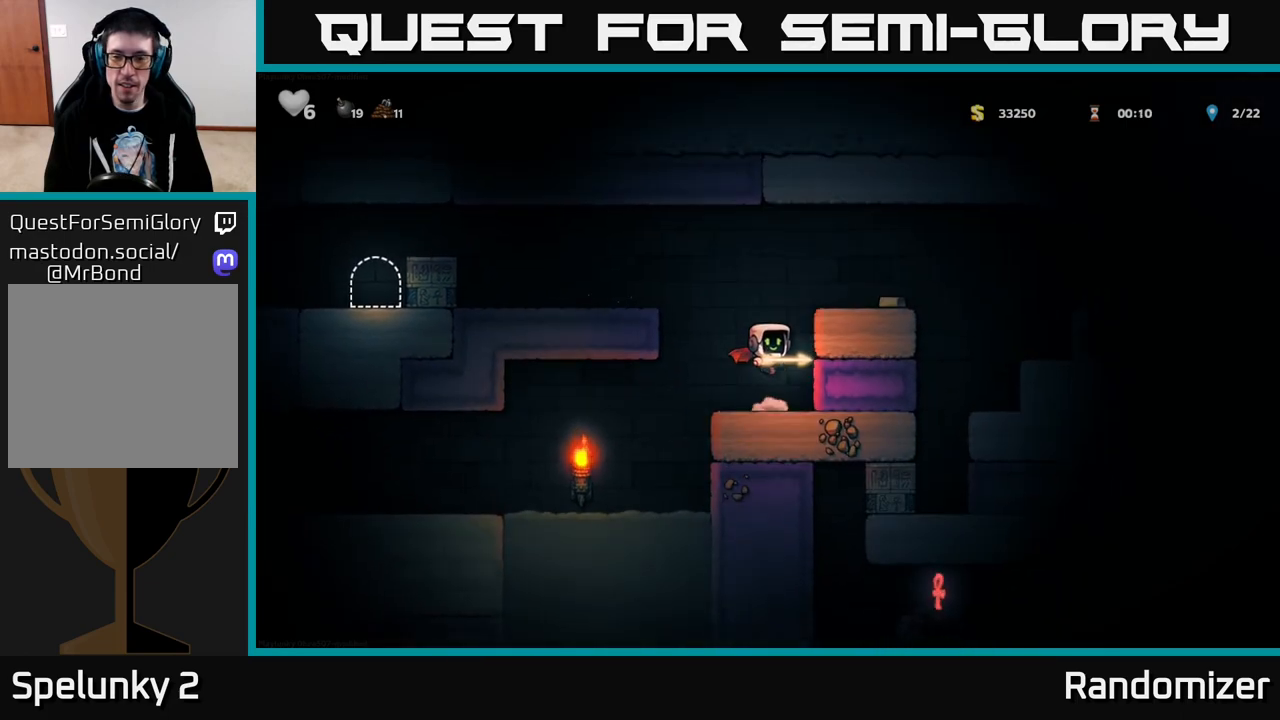
{"buttons": ["DPAD_RIGHT"], "left_stick": "center", "right_stick": "center", "events": [[67, "A", "down"], [83, "DPAD_RIGHT", "down"], [183, "A", "up"], [267, "DPAD_RIGHT", "up"], [450, "DPAD_RIGHT", "down"]]}
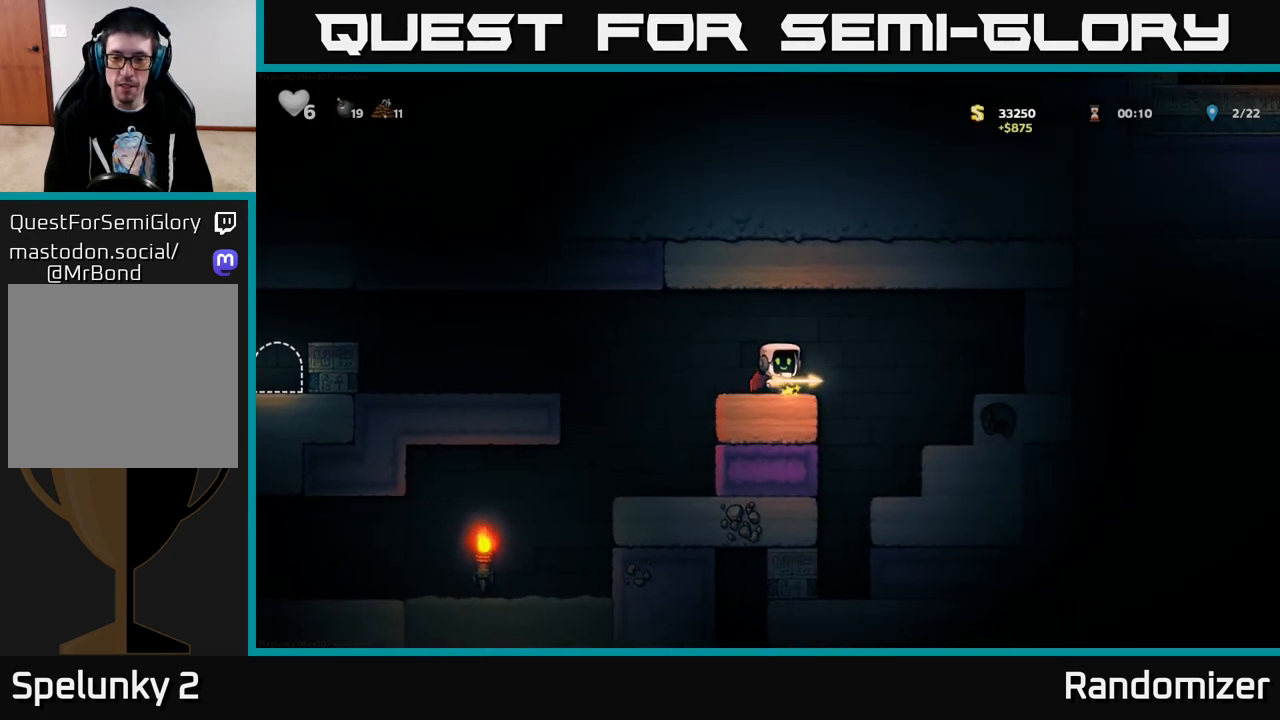
{"buttons": [], "left_stick": "center", "right_stick": "center", "events": [[183, "DPAD_RIGHT", "up"], [350, "DPAD_LEFT", "down"], [450, "DPAD_LEFT", "up"]]}